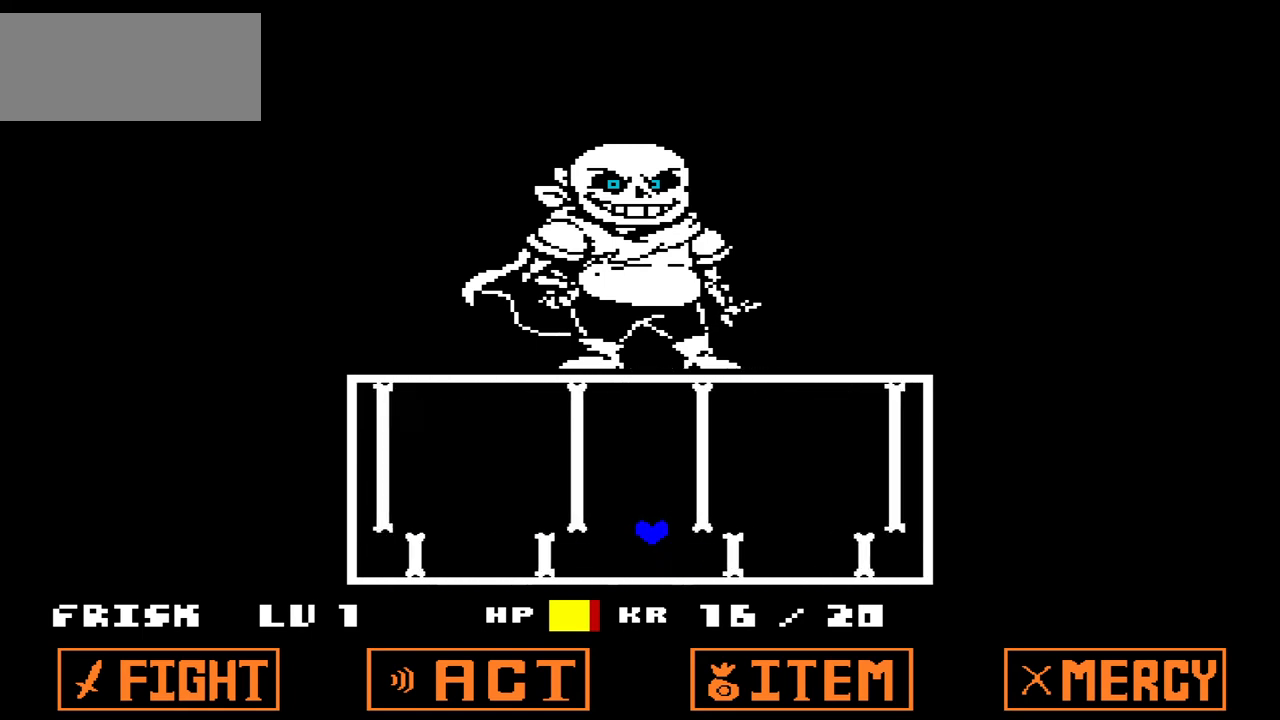
Gameplay with keyboard; each line is a JSON object with the keys held at the frame after it. "events" lists presses ("down") and releases ("up") of "c", "down", "left", "right", "up", "x" and "z" between this image and that frame as [ms after this image, input, new state], when the widget could be followed in between. No other keys are recorded. Mouse input is not recorded.
{"keys": [], "events": [[67, "up", "up"]]}
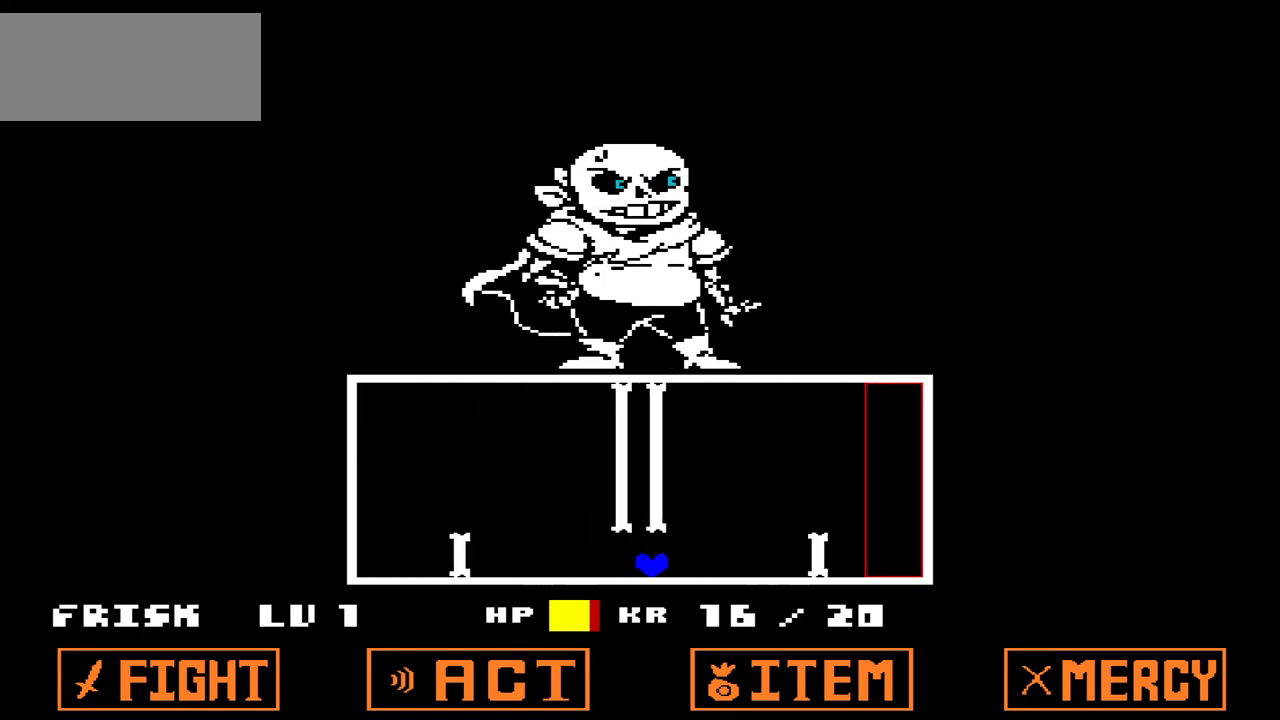
{"keys": [], "events": [[400, "left", "down"], [500, "left", "up"]]}
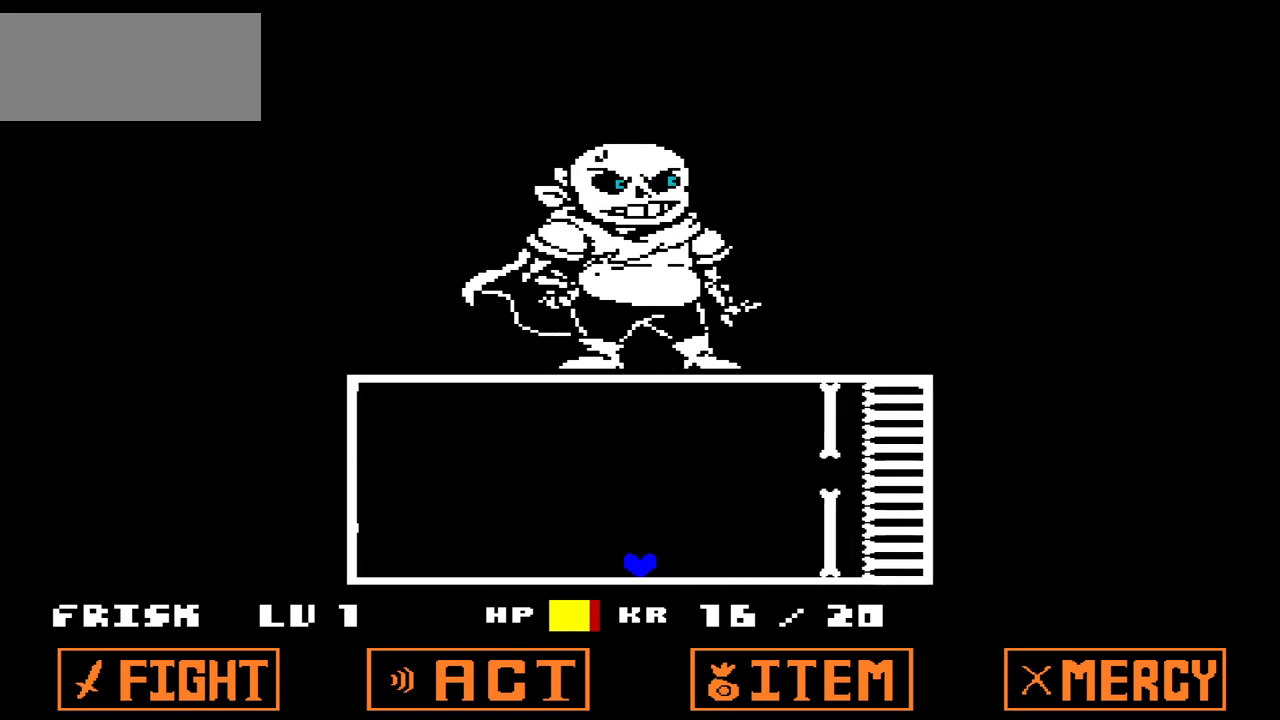
{"keys": ["right"], "events": [[334, "up", "down"], [467, "right", "down"], [501, "up", "up"]]}
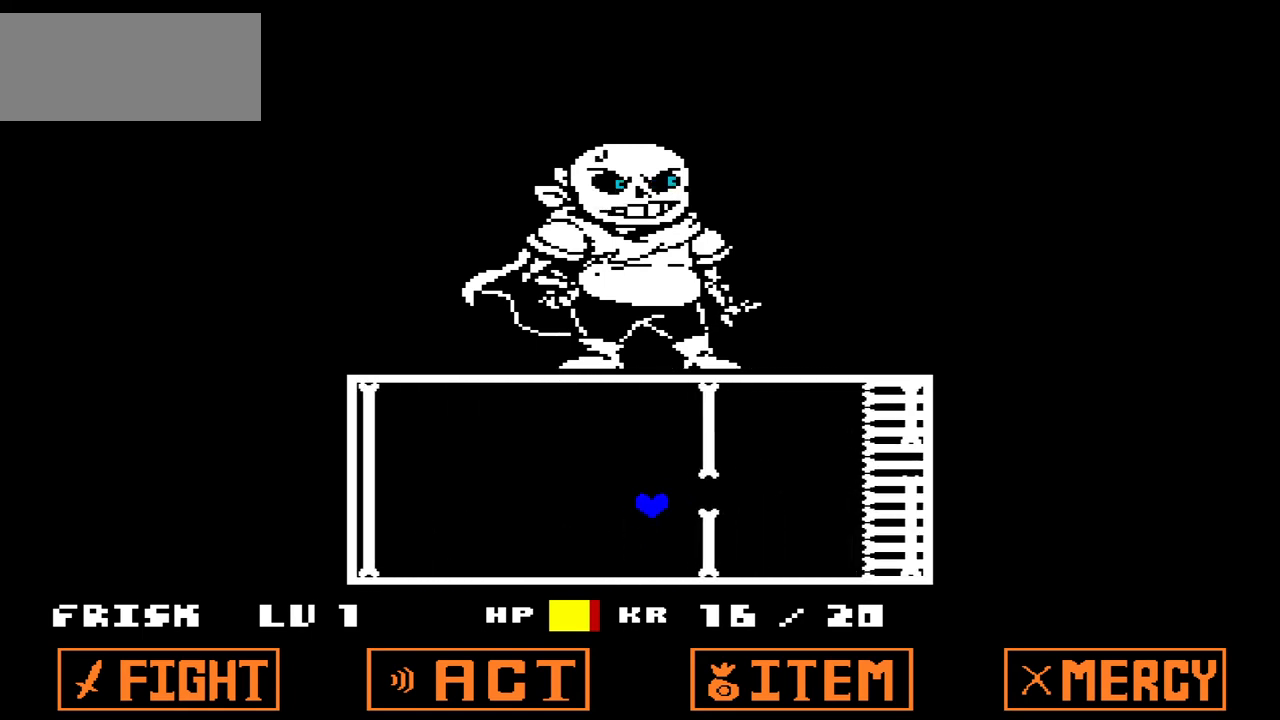
{"keys": ["left"], "events": [[333, "left", "down"], [333, "right", "up"]]}
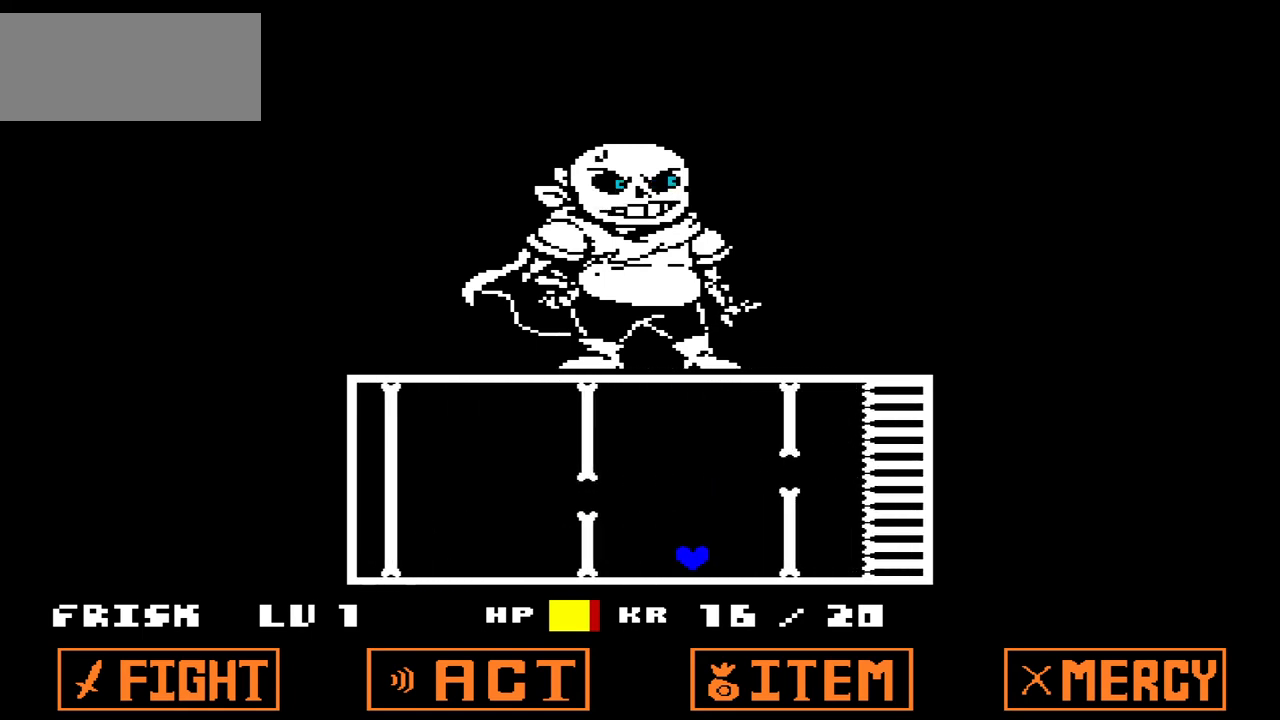
{"keys": ["right"], "events": [[67, "up", "down"], [167, "left", "up"], [200, "right", "down"], [267, "up", "up"]]}
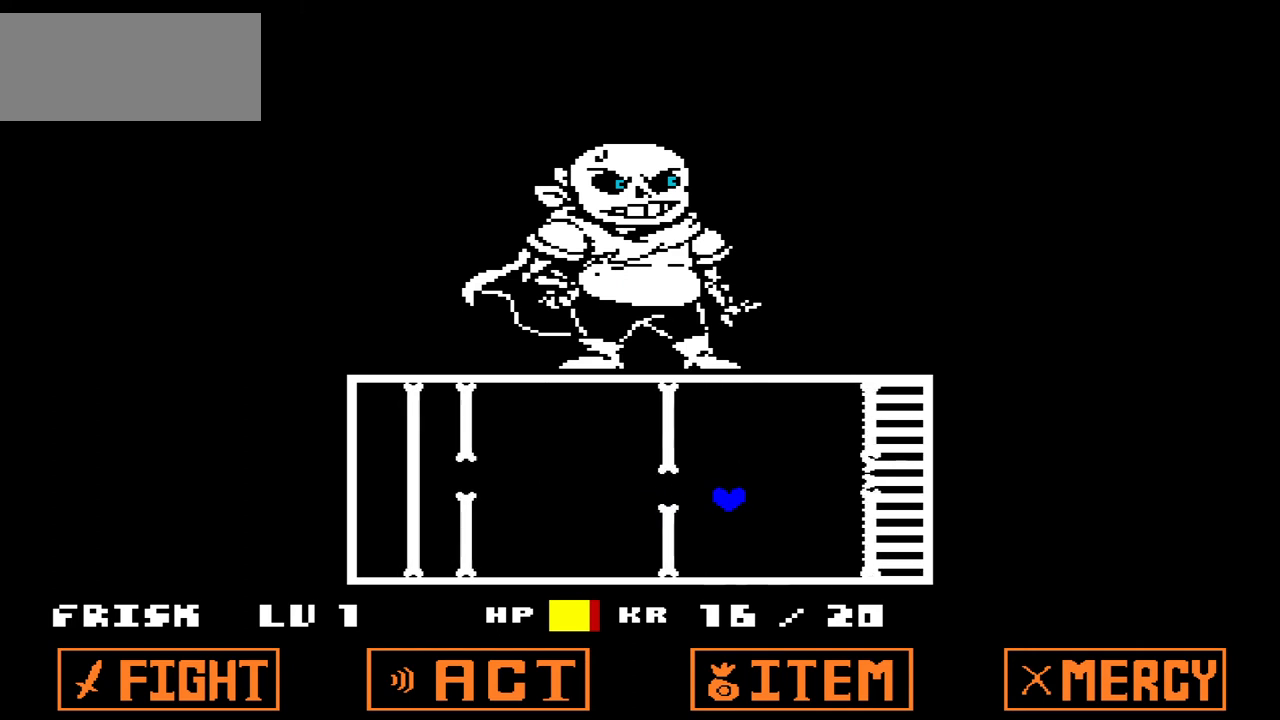
{"keys": ["right"], "events": [[66, "right", "up"], [133, "left", "down"], [300, "up", "down"], [400, "left", "up"], [400, "right", "down"], [500, "up", "up"]]}
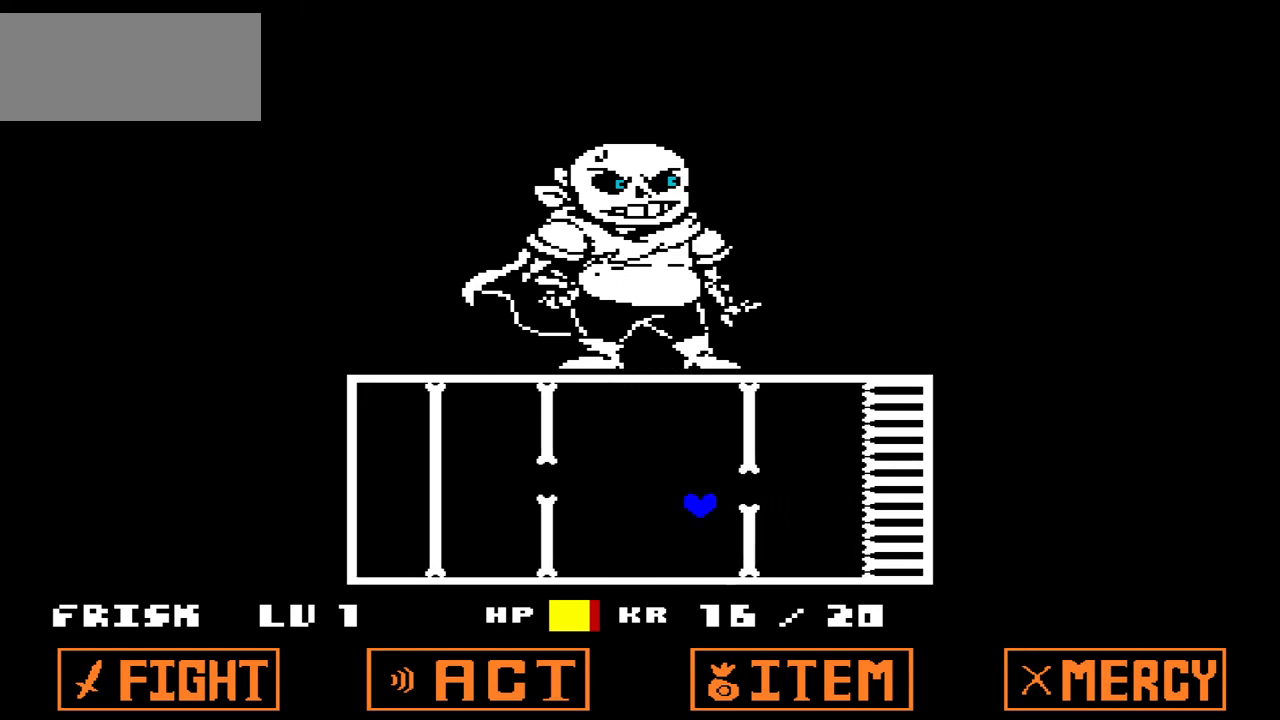
{"keys": ["left"], "events": [[334, "left", "down"], [334, "right", "up"]]}
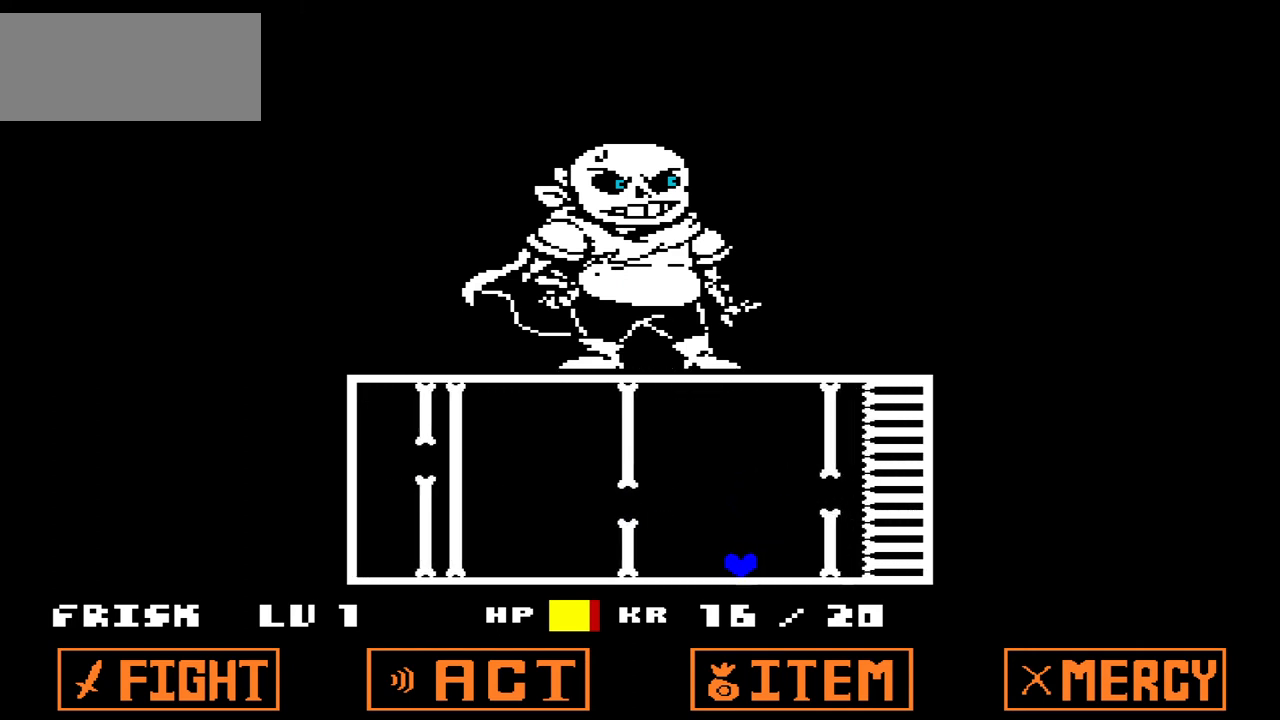
{"keys": ["left", "right"], "events": [[66, "up", "down"], [166, "left", "up"], [166, "right", "down"], [200, "up", "up"], [500, "left", "down"]]}
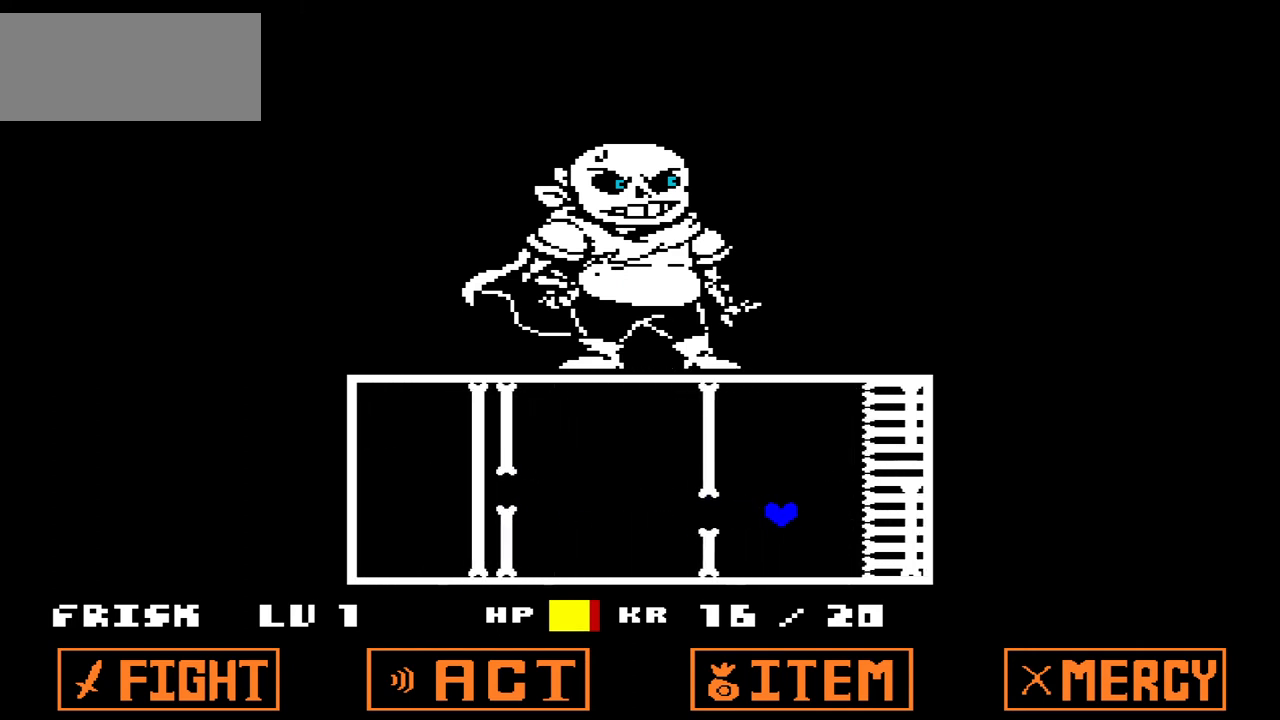
{"keys": ["right", "up"], "events": [[33, "right", "up"], [300, "up", "down"], [434, "left", "up"], [434, "right", "down"]]}
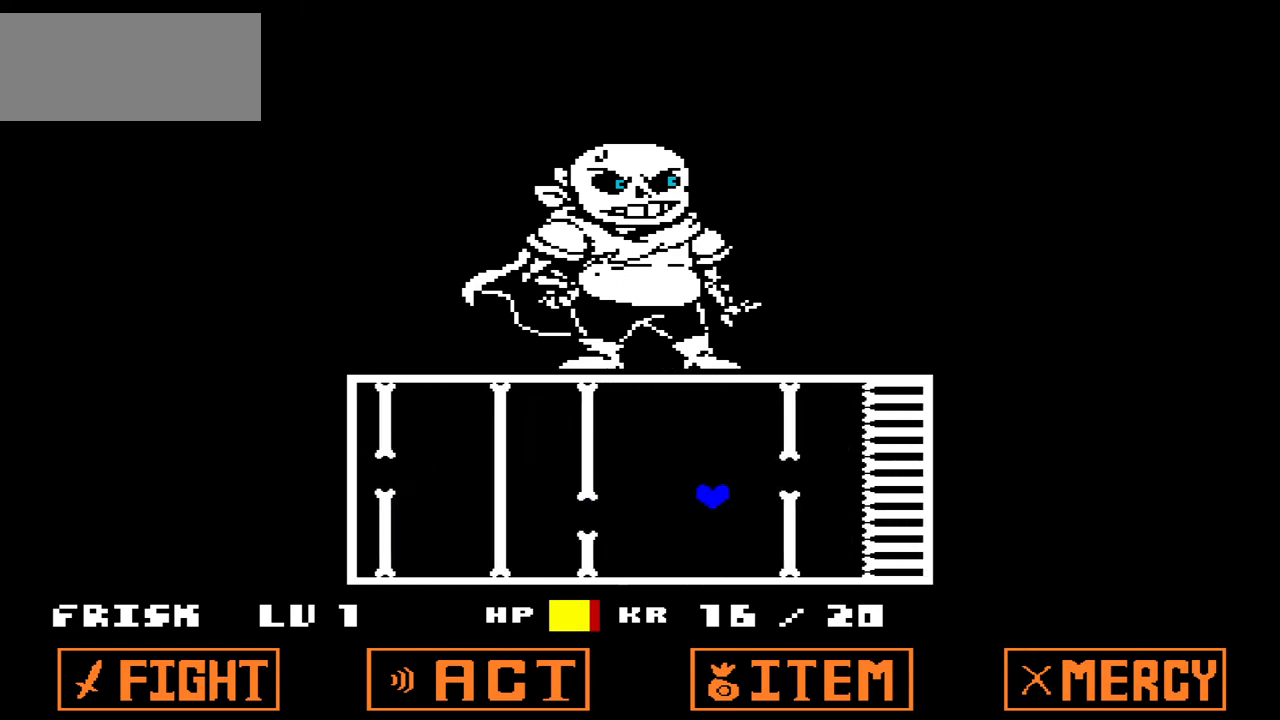
{"keys": ["left"], "events": [[33, "up", "up"], [400, "left", "down"], [433, "right", "up"]]}
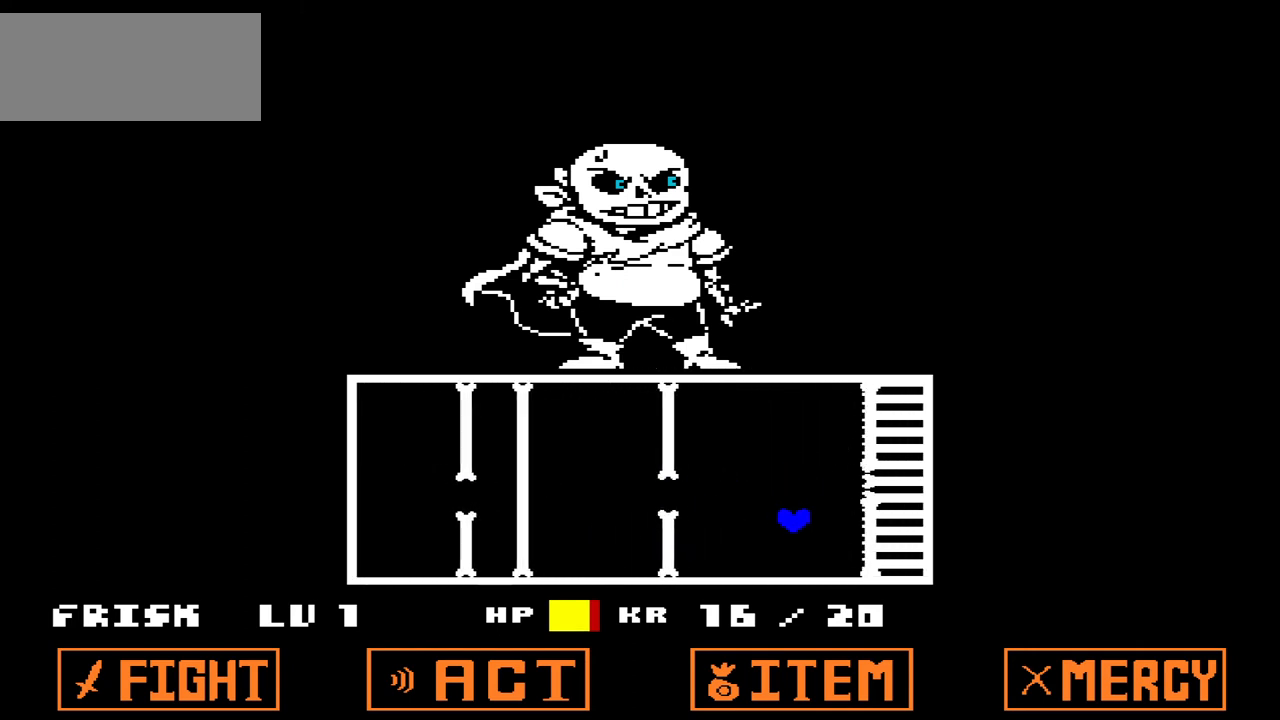
{"keys": ["right"], "events": [[200, "up", "down"], [300, "left", "up"], [300, "right", "down"], [334, "up", "up"]]}
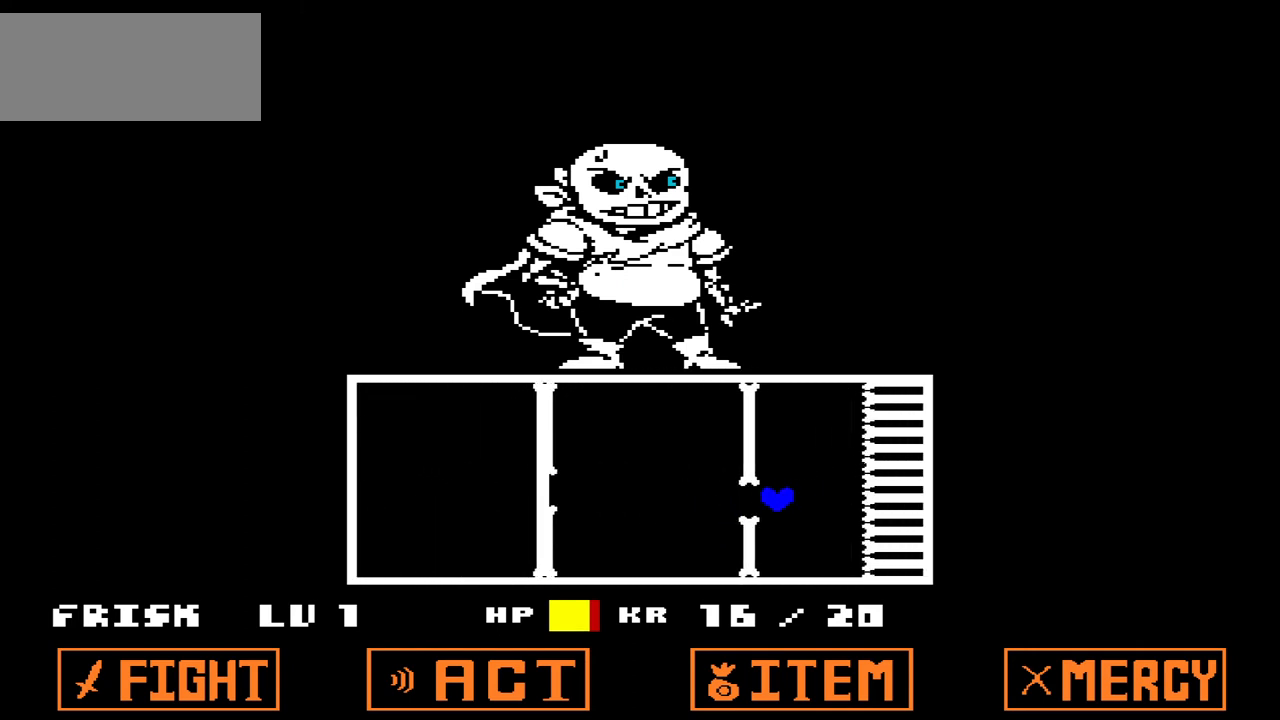
{"keys": ["left", "up"], "events": [[133, "left", "down"], [166, "right", "up"], [467, "up", "down"]]}
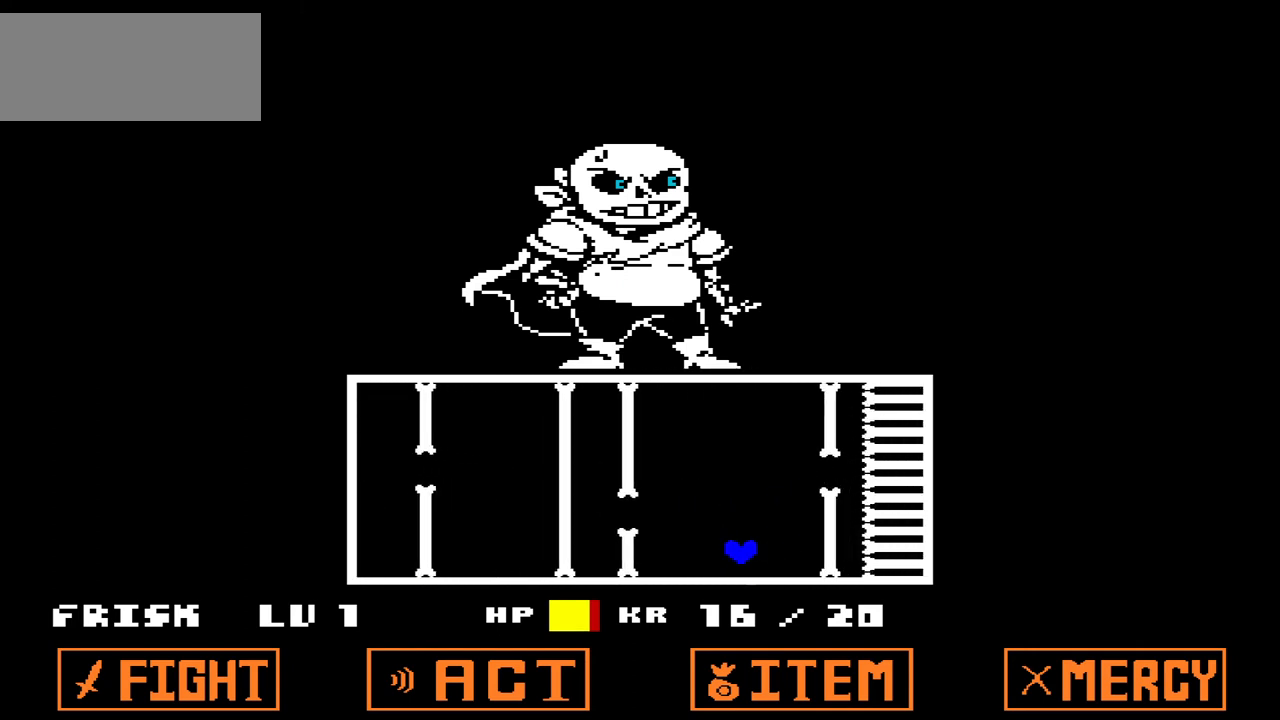
{"keys": ["left", "right"], "events": [[100, "left", "up"], [134, "right", "down"], [234, "up", "up"], [501, "left", "down"]]}
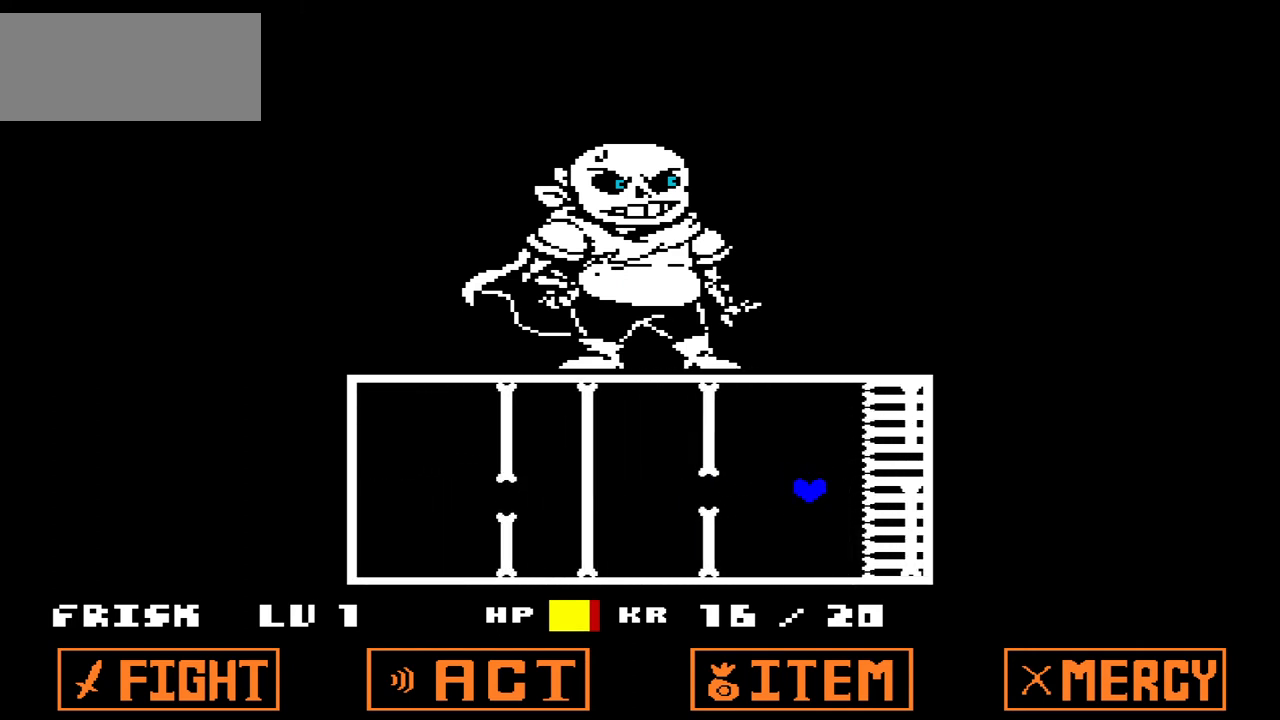
{"keys": ["right", "up"], "events": [[66, "right", "up"], [300, "up", "down"], [433, "left", "up"], [500, "right", "down"]]}
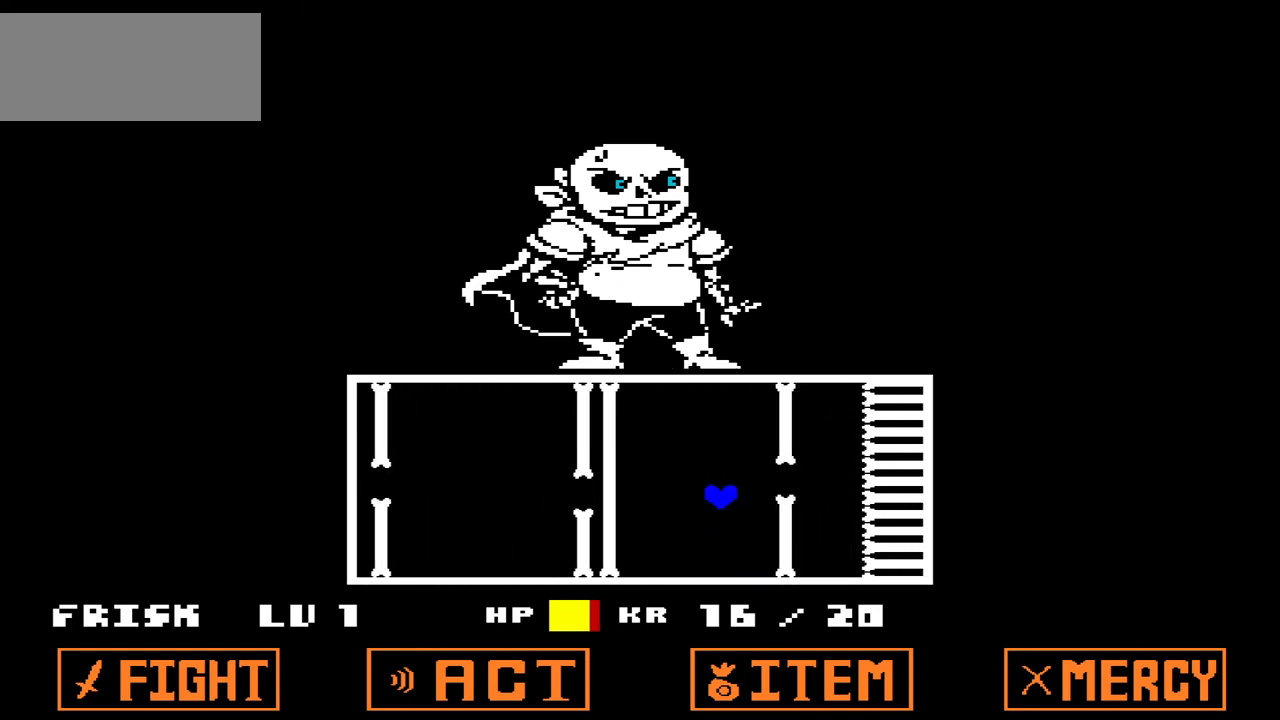
{"keys": ["left"], "events": [[34, "up", "up"], [401, "left", "down"], [401, "right", "up"]]}
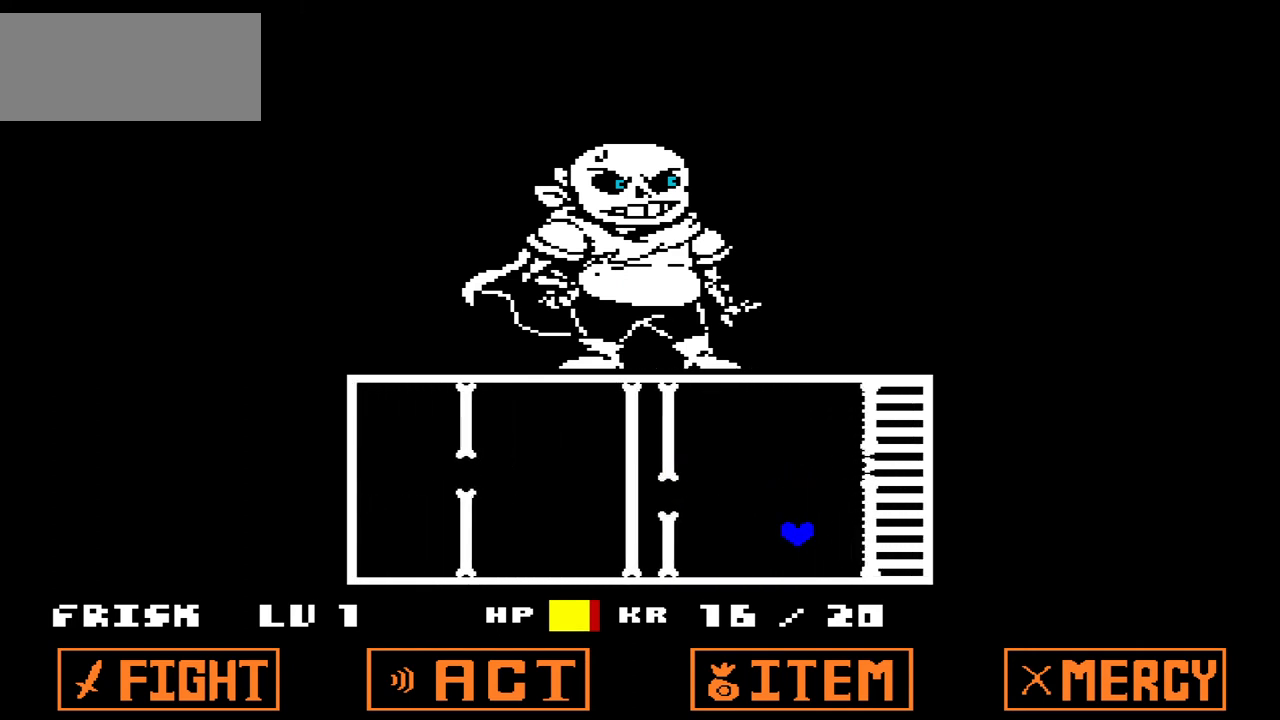
{"keys": ["right"], "events": [[166, "up", "down"], [333, "left", "up"], [367, "right", "down"], [433, "up", "up"]]}
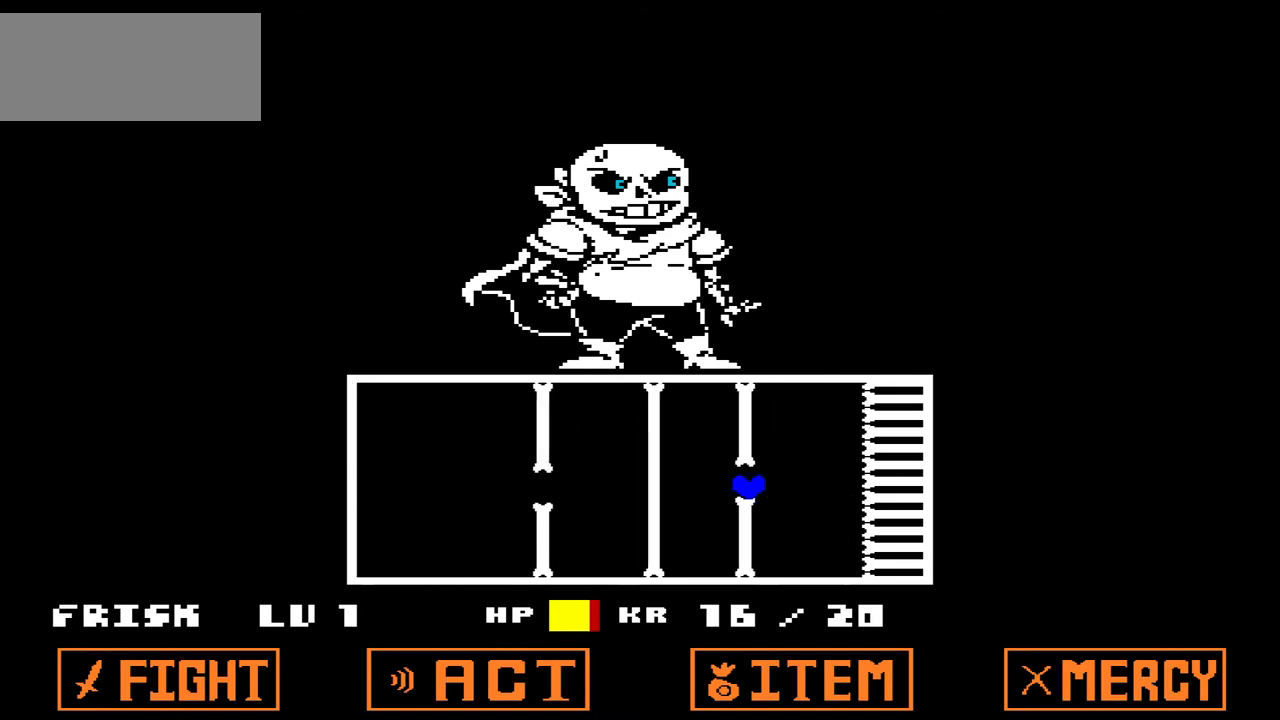
{"keys": ["left", "up"], "events": [[267, "left", "down"], [267, "right", "up"], [467, "up", "down"]]}
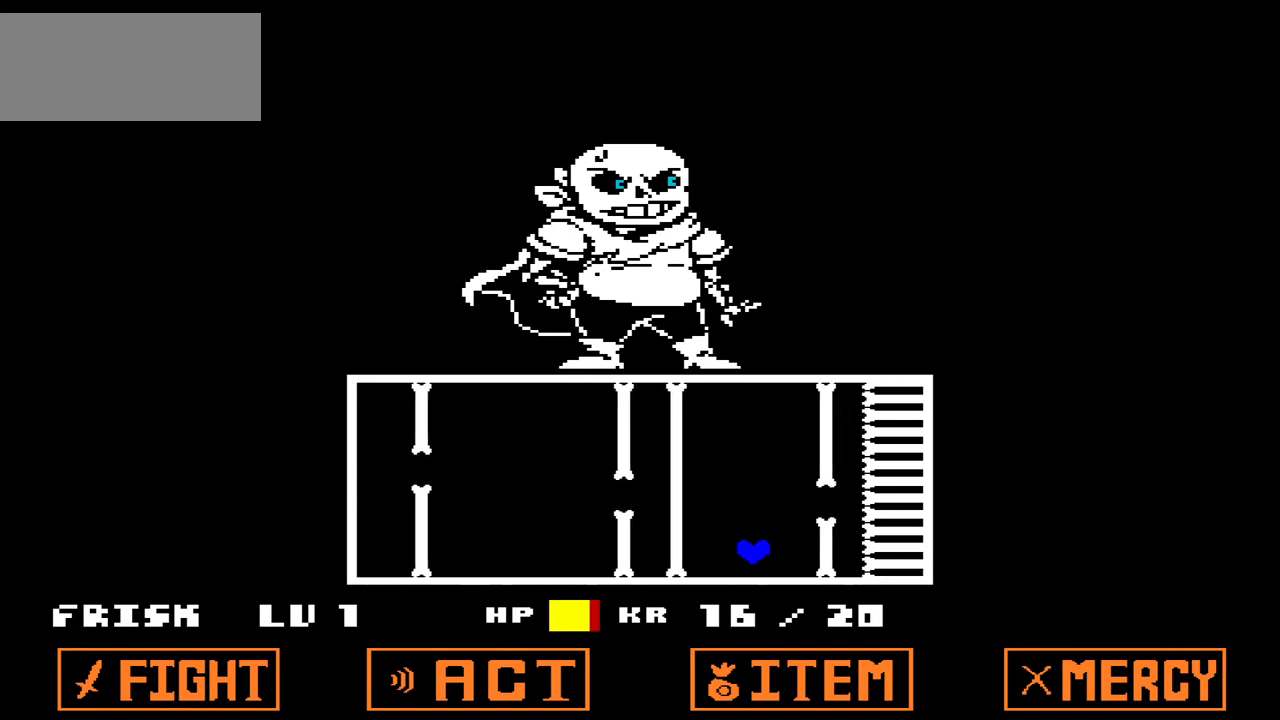
{"keys": ["left"], "events": [[66, "left", "up"], [66, "right", "down"], [166, "up", "up"], [500, "left", "down"], [500, "right", "up"]]}
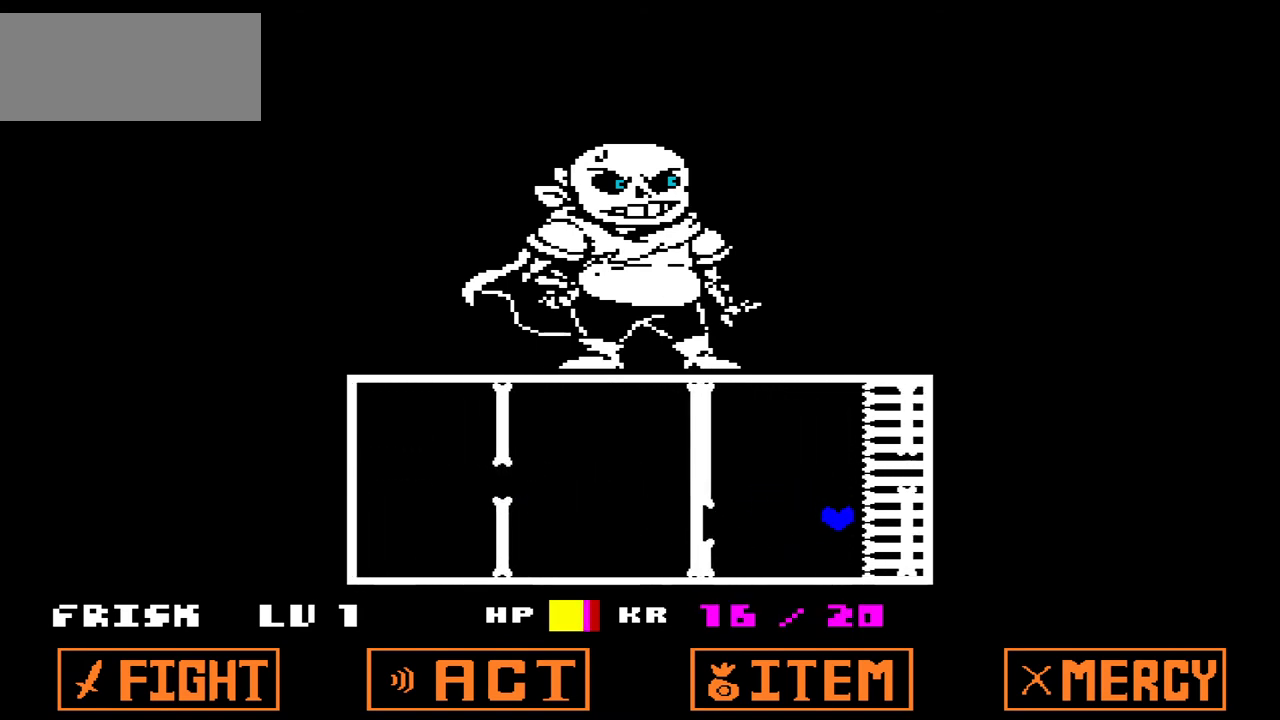
{"keys": ["right"], "events": [[234, "up", "down"], [334, "left", "up"], [367, "right", "down"], [501, "up", "up"]]}
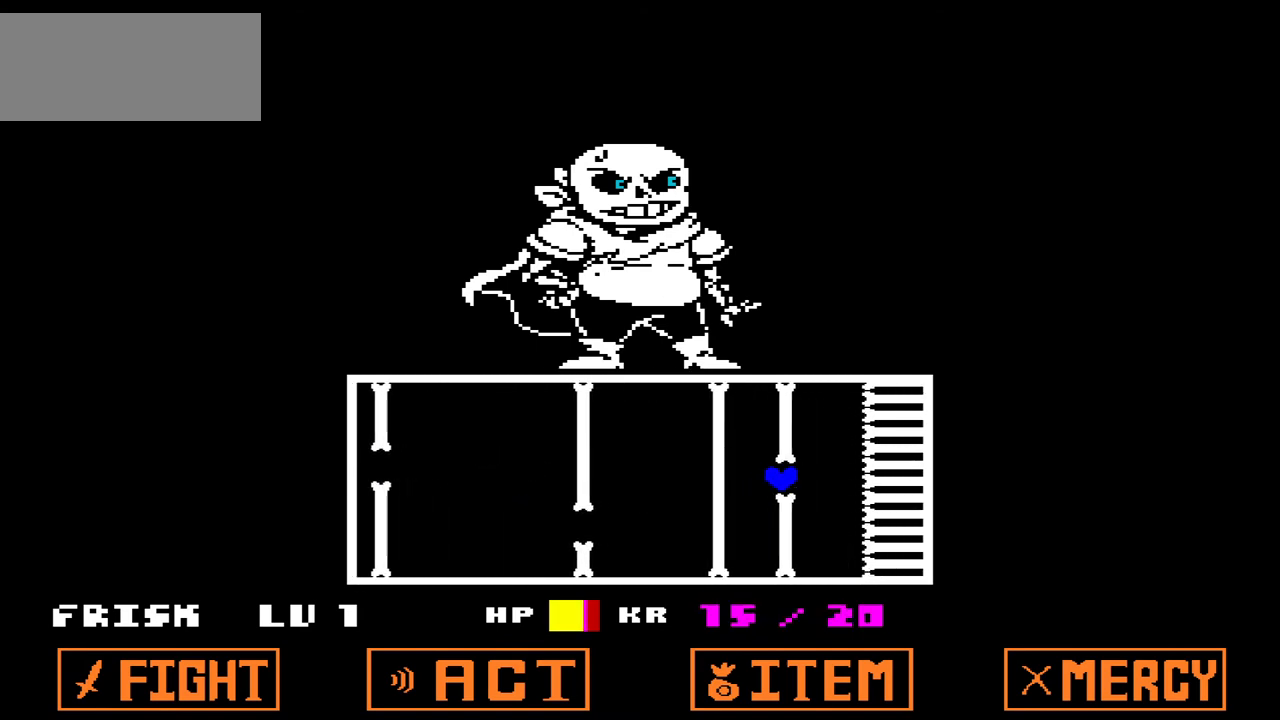
{"keys": ["left"], "events": [[166, "right", "up"], [433, "left", "down"]]}
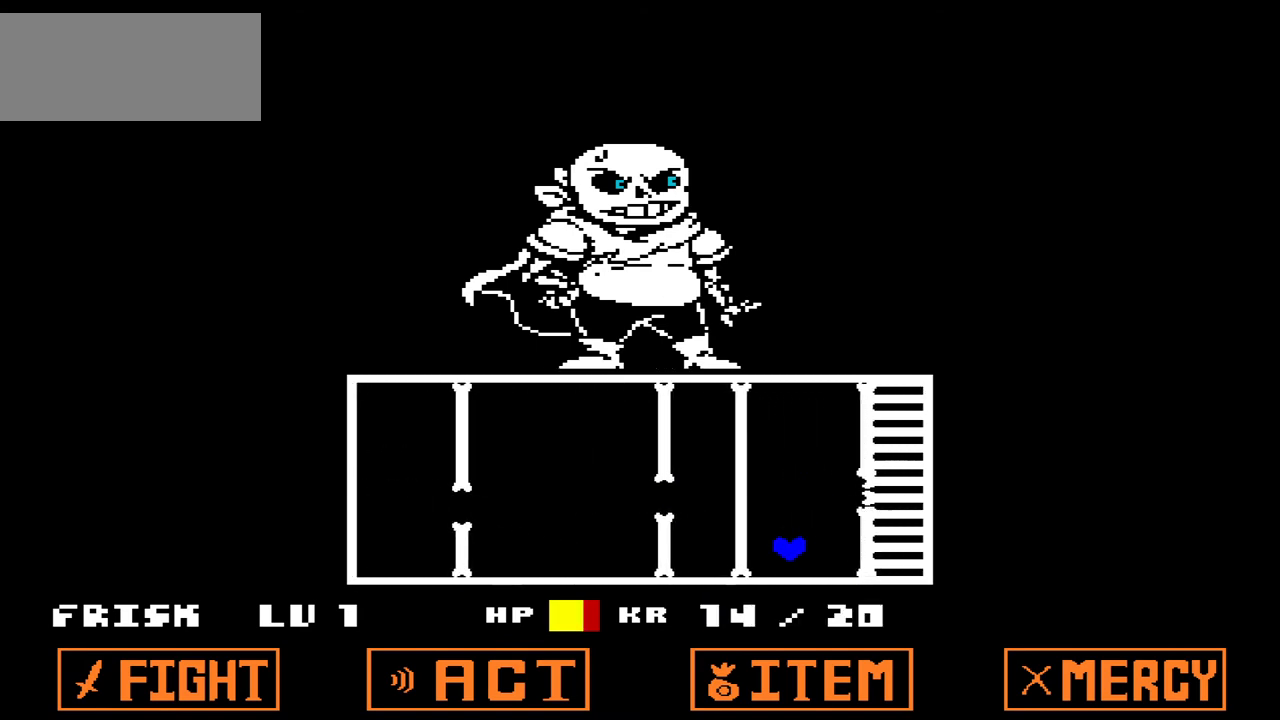
{"keys": [], "events": [[33, "left", "up"], [67, "up", "down"], [267, "right", "down"], [267, "up", "up"], [401, "right", "up"]]}
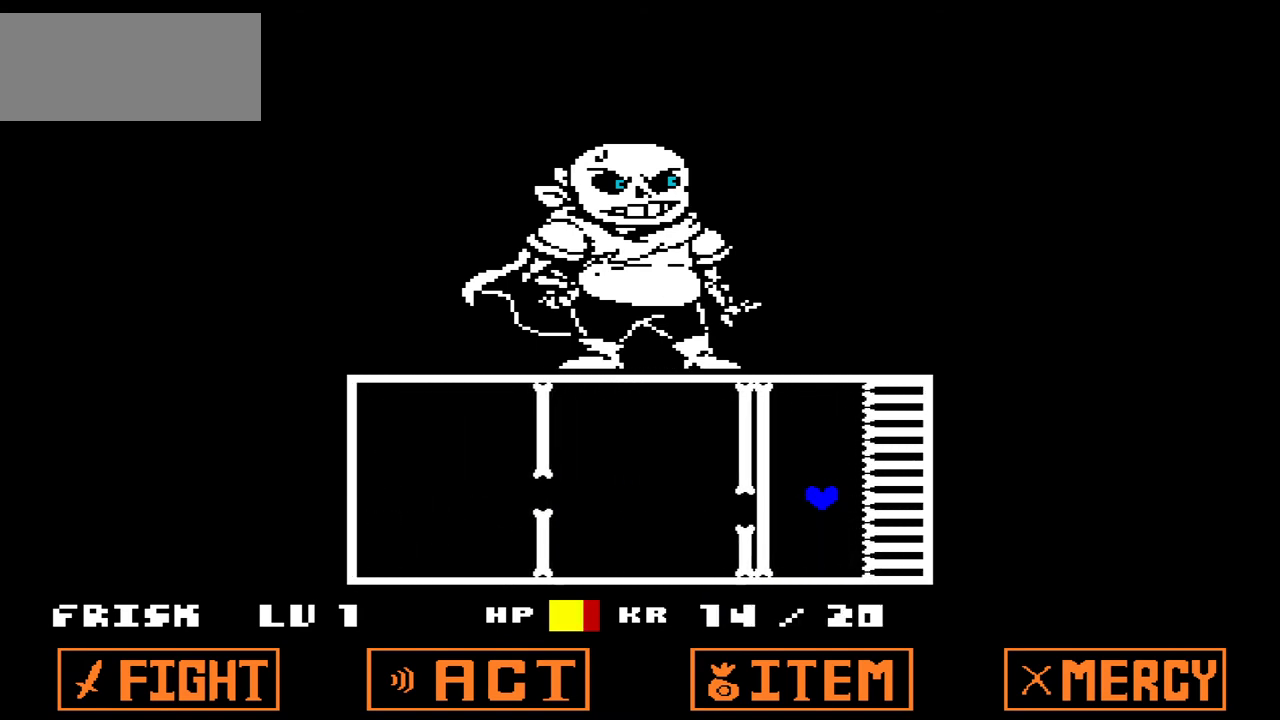
{"keys": [], "events": [[200, "right", "down"], [267, "right", "up"]]}
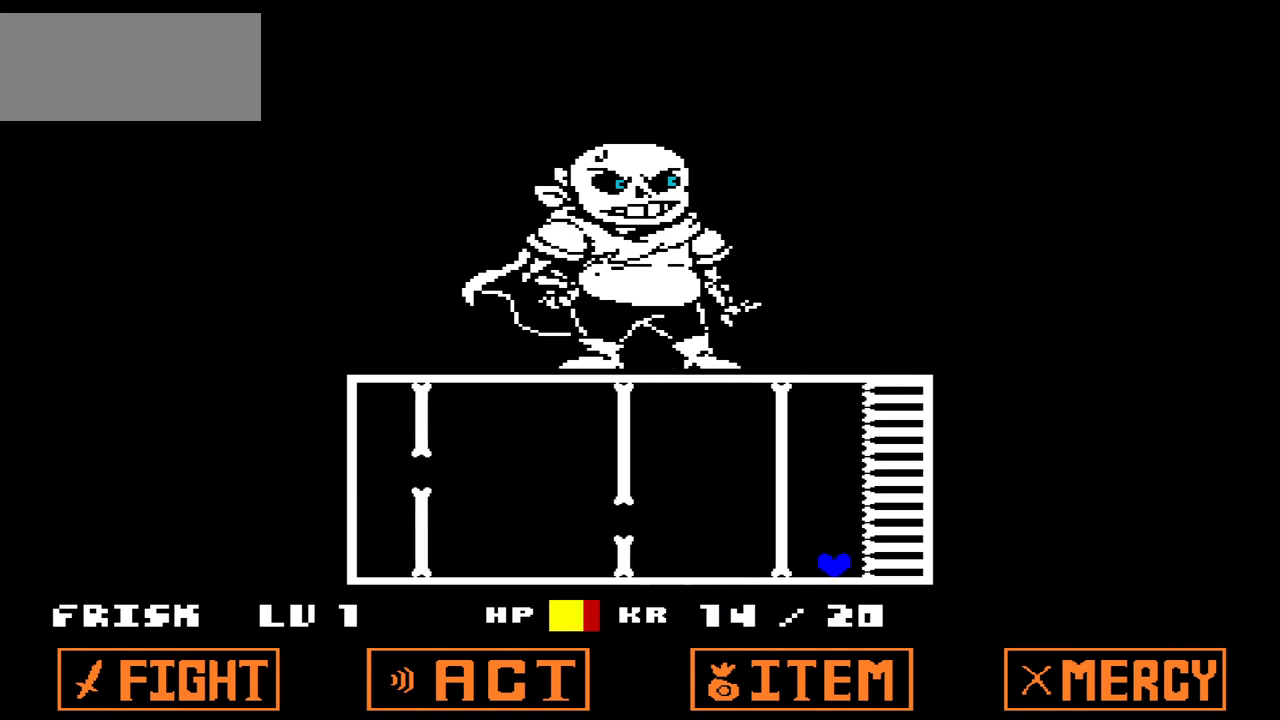
{"keys": [], "events": []}
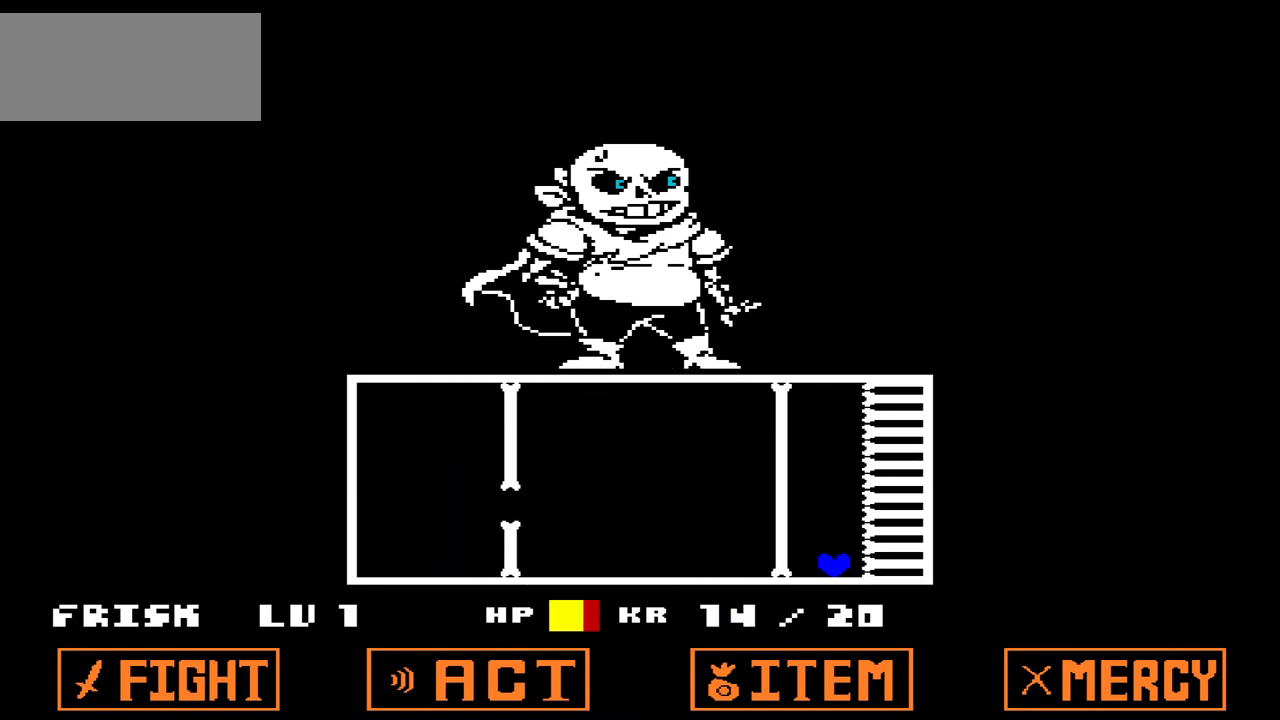
{"keys": [], "events": []}
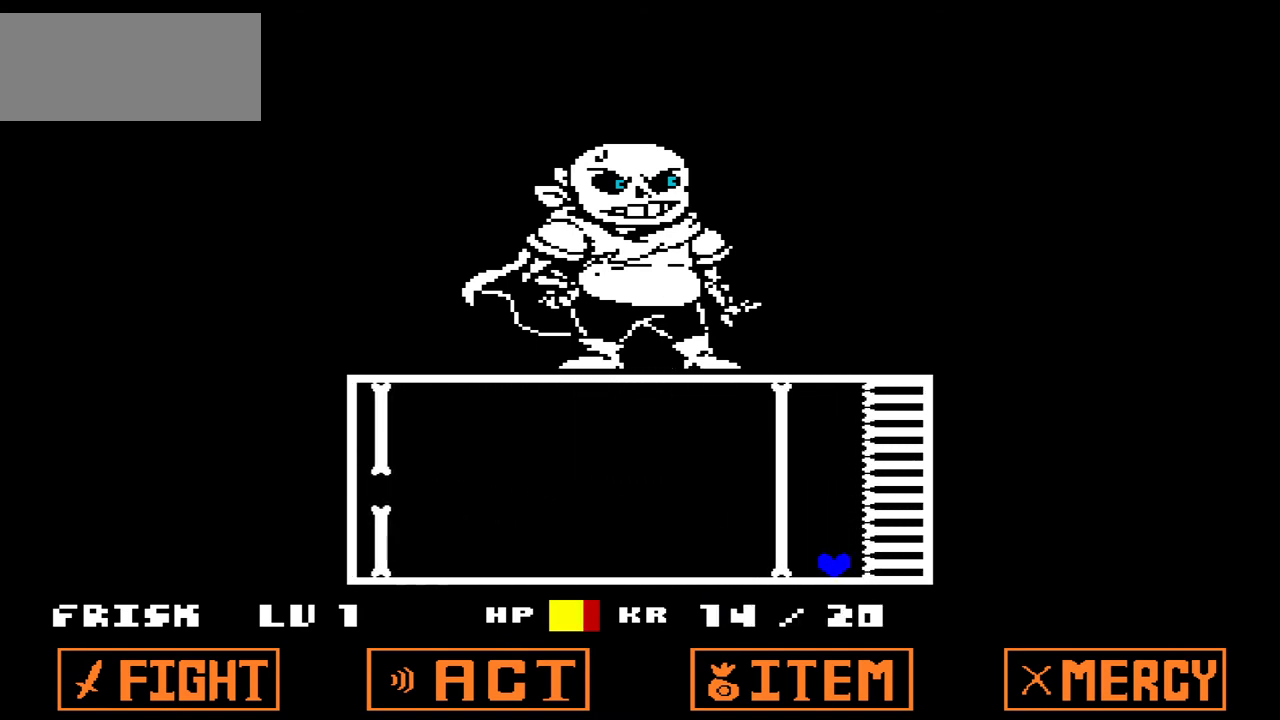
{"keys": ["up"], "events": [[401, "up", "down"]]}
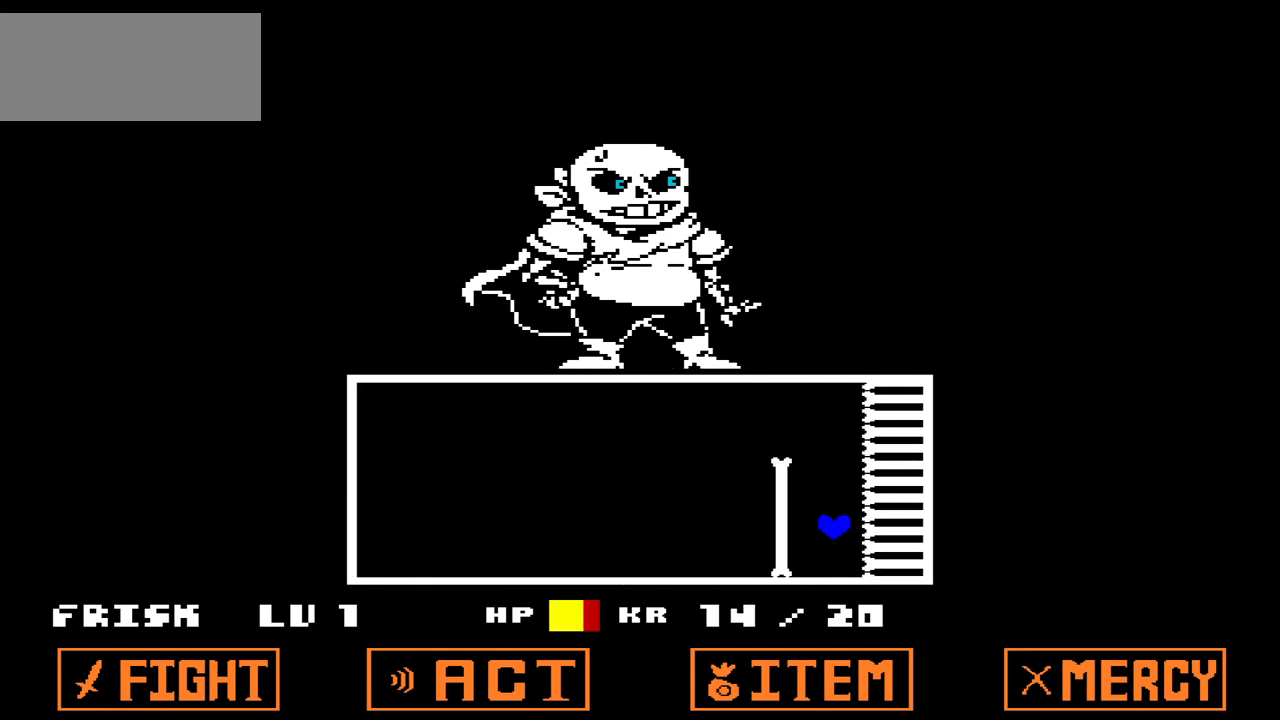
{"keys": ["left"], "events": [[300, "left", "down"], [433, "up", "up"]]}
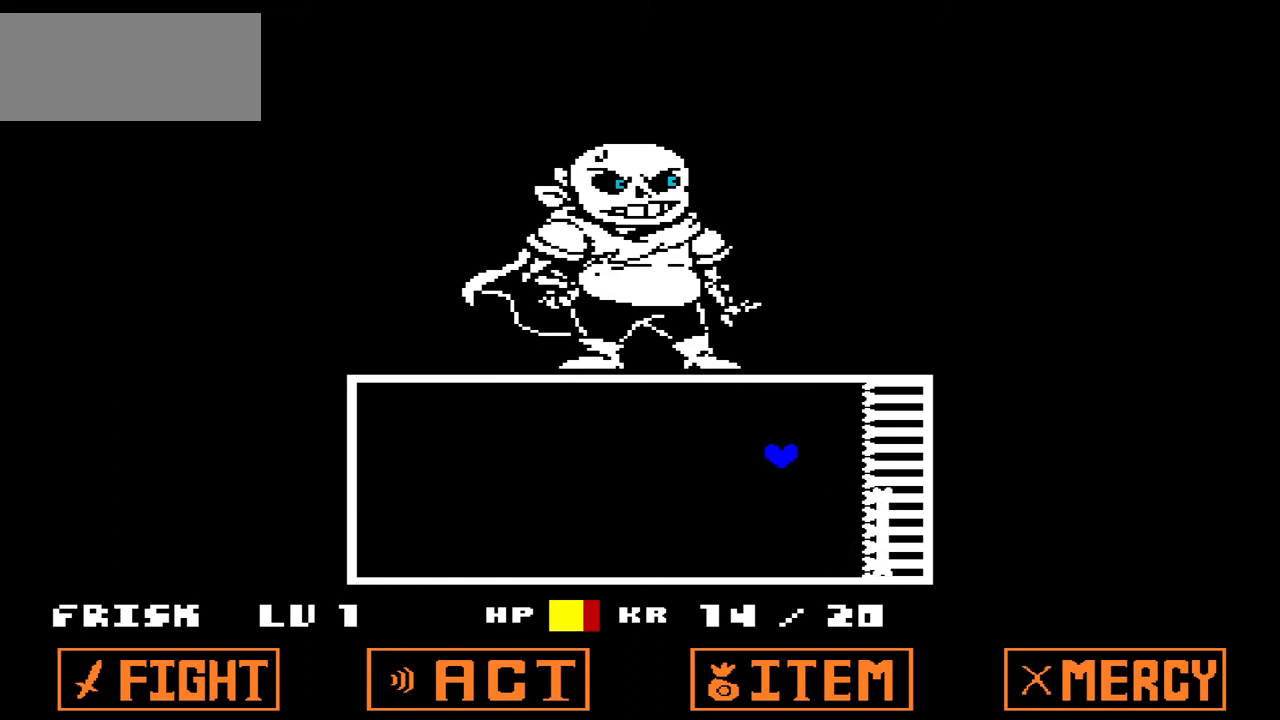
{"keys": ["left"], "events": []}